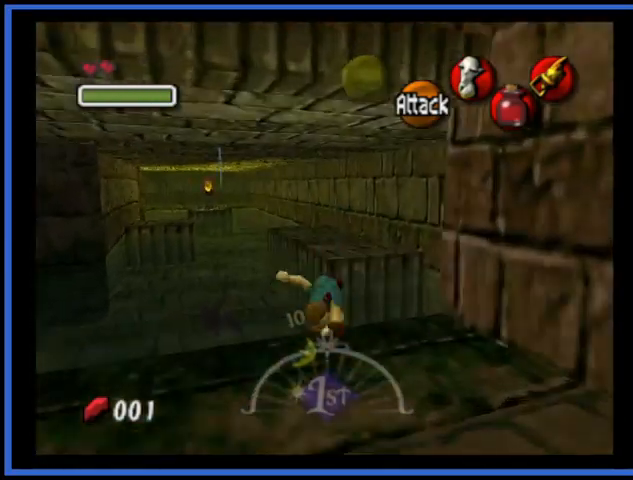
Gameplay with a controller (Xbox layout); each line is a JSON object with the inputs held at the frame after it. "events" lists button and stick changes between this image and that frame as [ms after this image, input, new state], when the widget could be followed in between. Not read: L3 R3.
{"buttons": [], "left_stick": "up", "right_stick": "center", "events": []}
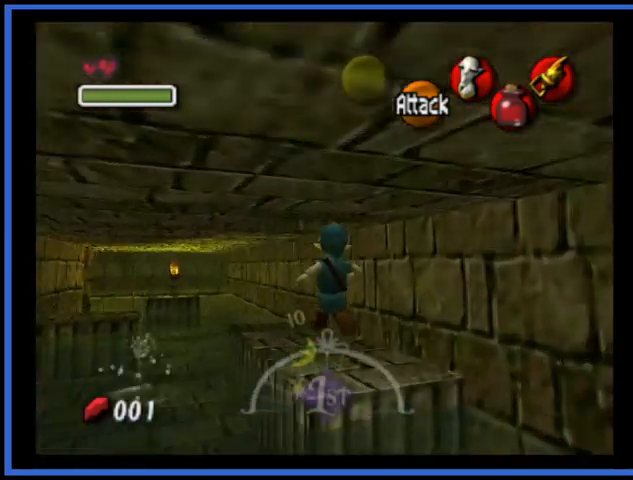
{"buttons": [], "left_stick": "up", "right_stick": "center", "events": []}
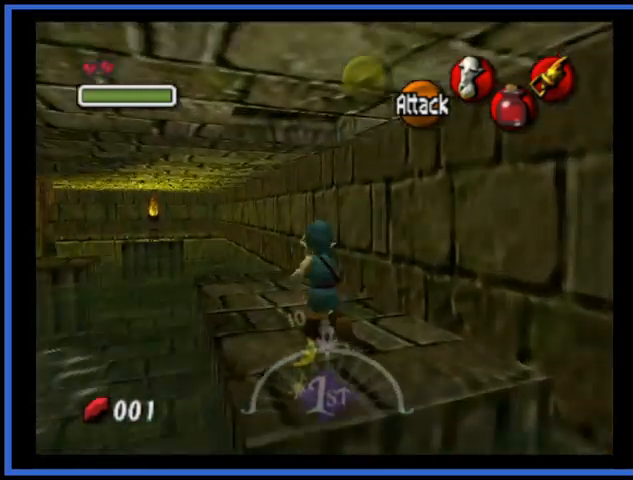
{"buttons": [], "left_stick": "up-left", "right_stick": "center", "events": [[459, "left_stick", "up-left"]]}
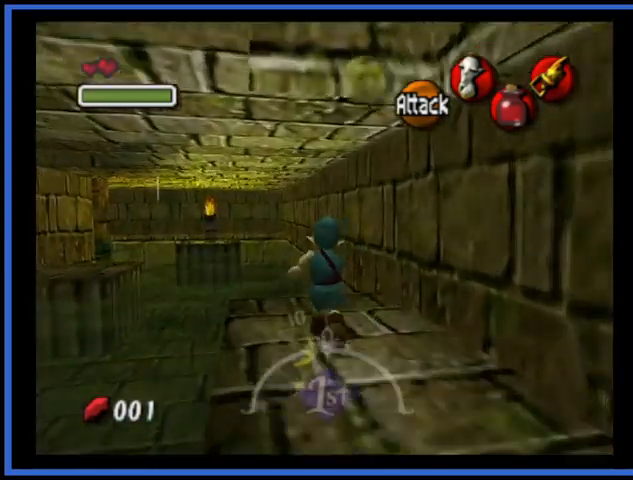
{"buttons": [], "left_stick": "up-left", "right_stick": "center", "events": [[84, "A", "down"], [251, "A", "up"]]}
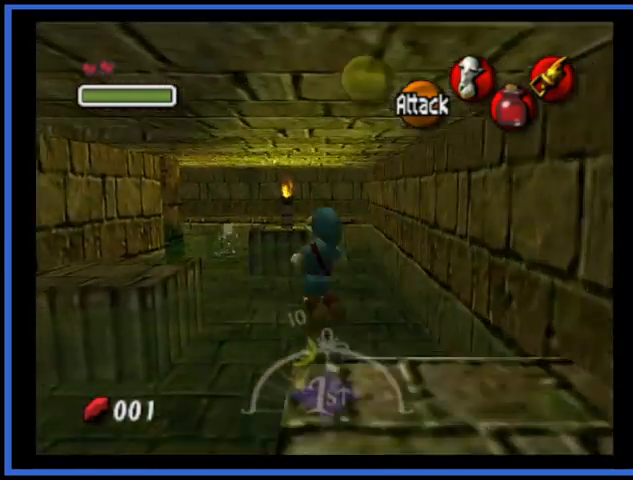
{"buttons": [], "left_stick": "down-left", "right_stick": "center", "events": [[83, "left_stick", "down-left"]]}
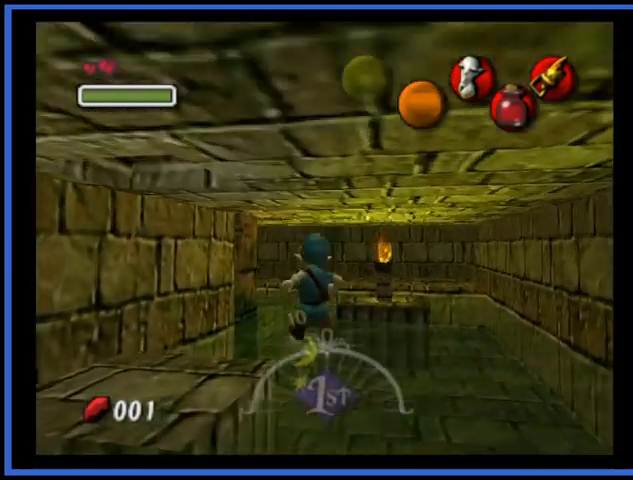
{"buttons": [], "left_stick": "down-left", "right_stick": "center", "events": [[292, "left_stick", "center"], [417, "left_stick", "down-left"]]}
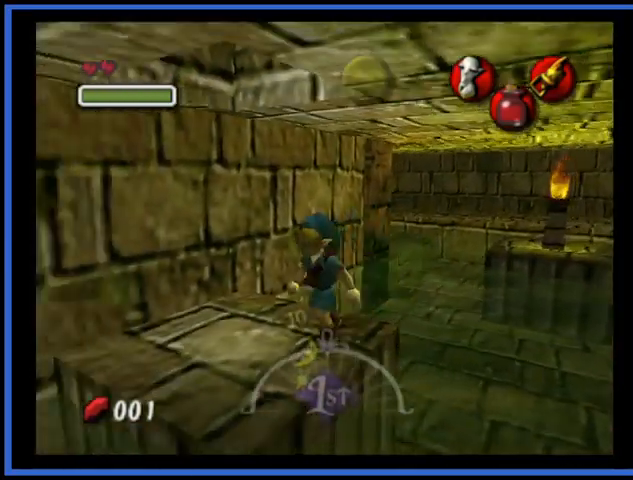
{"buttons": [], "left_stick": "up-right", "right_stick": "center", "events": [[167, "left_stick", "center"], [375, "left_stick", "up-right"]]}
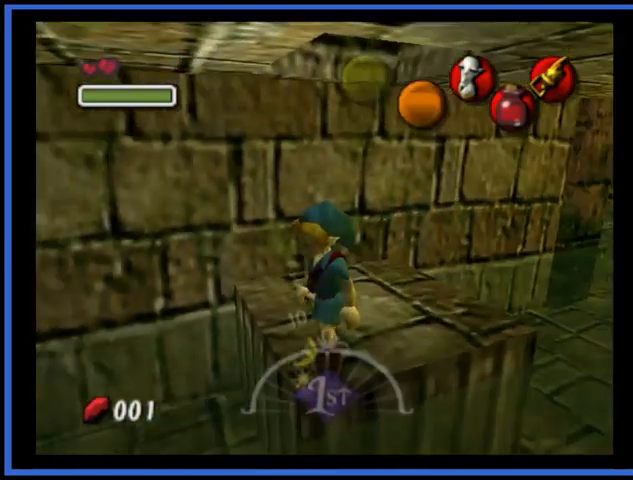
{"buttons": [], "left_stick": "up-right", "right_stick": "center", "events": [[251, "A", "down"], [376, "A", "up"]]}
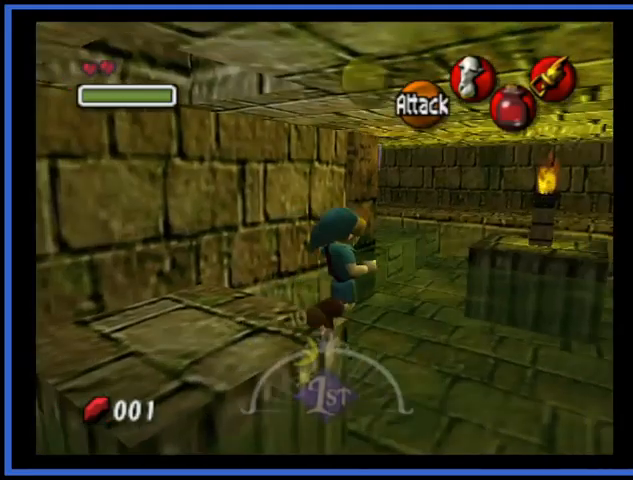
{"buttons": [], "left_stick": "up", "right_stick": "center", "events": [[167, "left_stick", "up"]]}
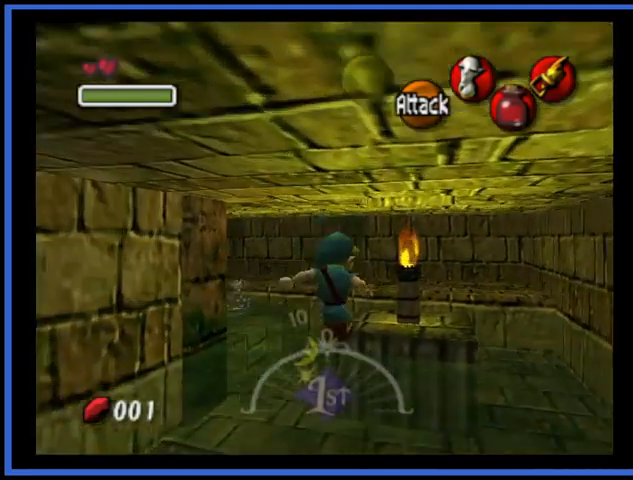
{"buttons": [], "left_stick": "up", "right_stick": "center", "events": []}
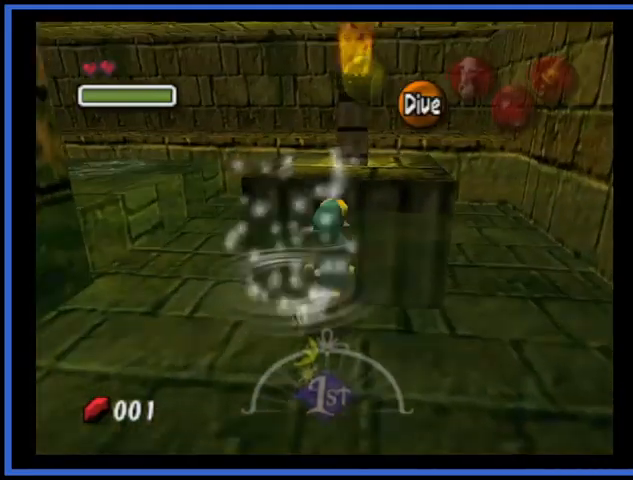
{"buttons": [], "left_stick": "up", "right_stick": "center", "events": []}
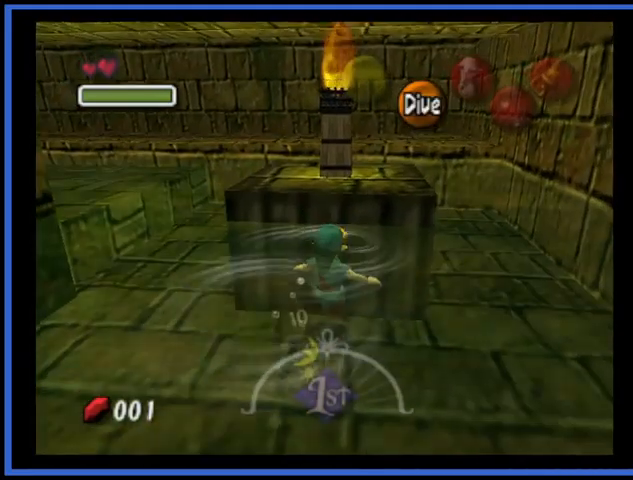
{"buttons": [], "left_stick": "up", "right_stick": "center", "events": []}
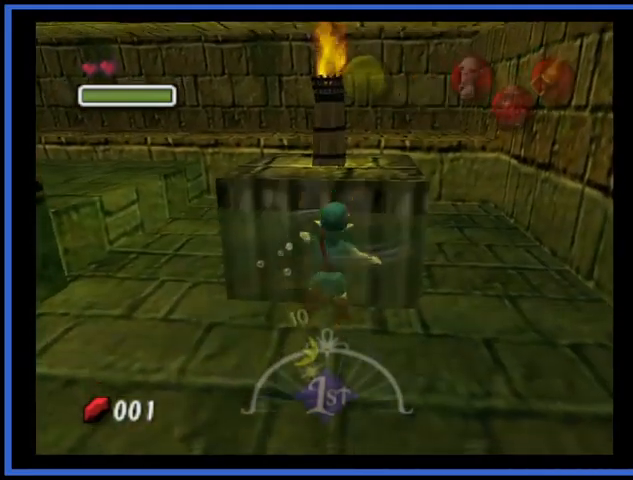
{"buttons": [], "left_stick": "up", "right_stick": "center", "events": []}
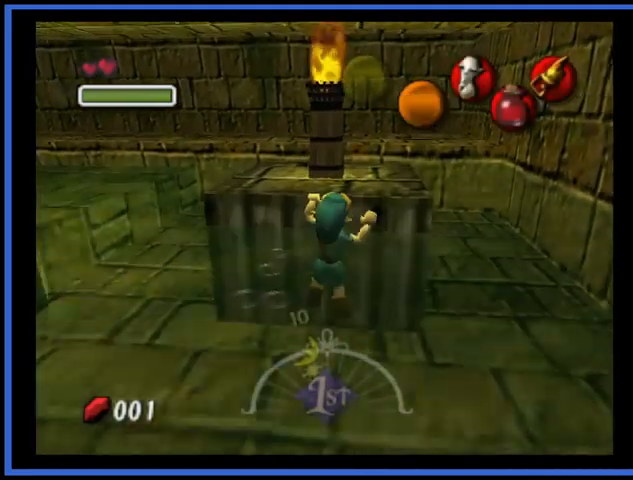
{"buttons": [], "left_stick": "up-left", "right_stick": "center", "events": [[84, "left_stick", "center"], [334, "left_stick", "up"], [459, "left_stick", "up-left"]]}
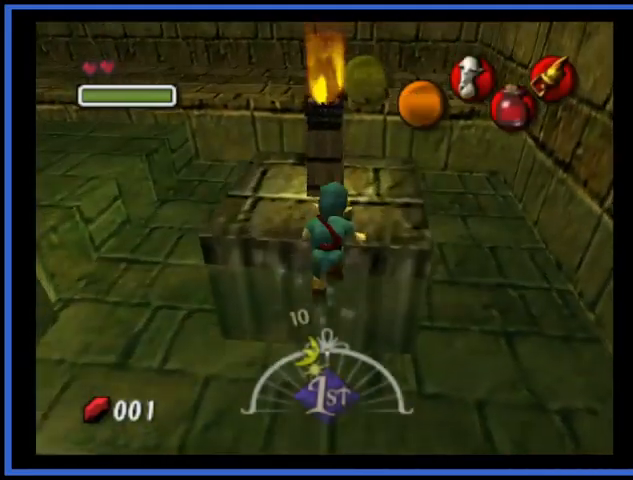
{"buttons": [], "left_stick": "up-left", "right_stick": "center", "events": []}
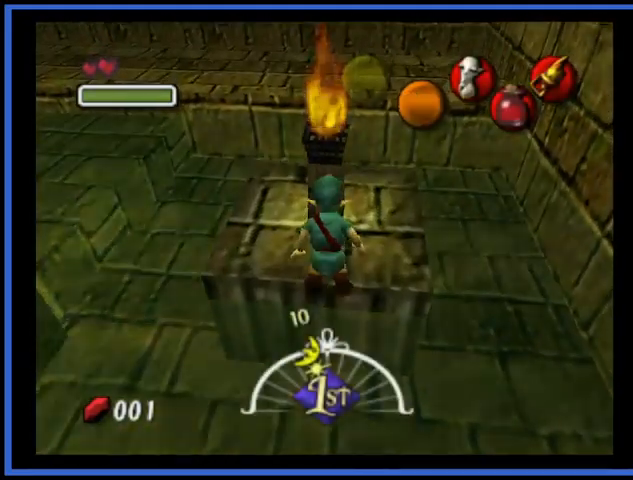
{"buttons": [], "left_stick": "up-left", "right_stick": "center", "events": [[84, "A", "down"], [209, "A", "up"], [251, "A", "down"], [376, "A", "up"]]}
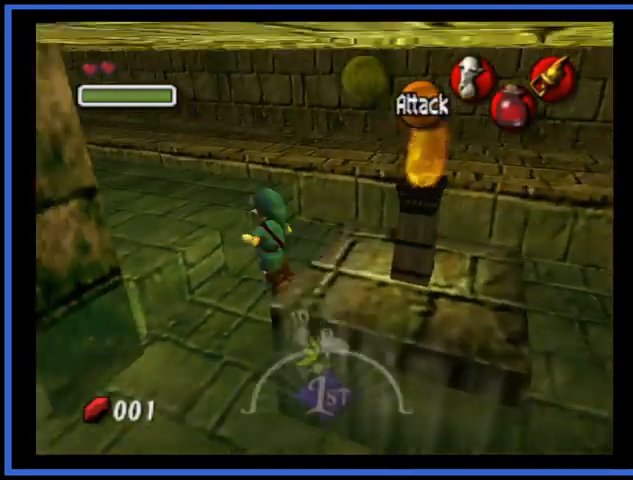
{"buttons": [], "left_stick": "up-left", "right_stick": "center", "events": []}
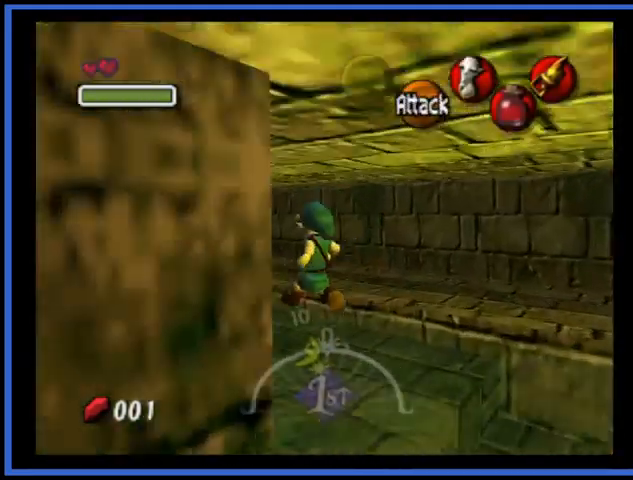
{"buttons": [], "left_stick": "up-left", "right_stick": "center", "events": []}
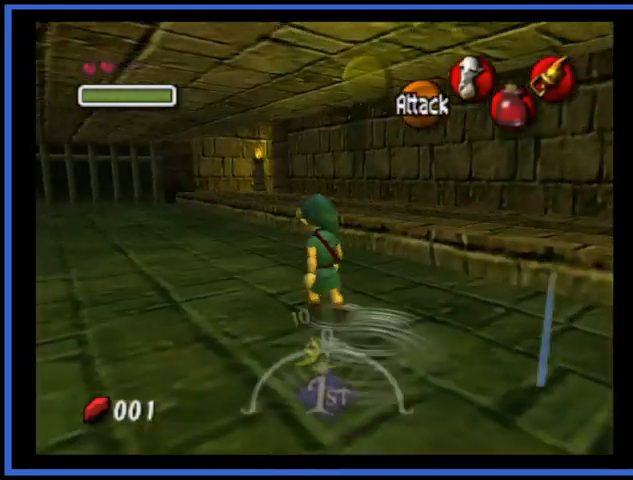
{"buttons": [], "left_stick": "up", "right_stick": "center", "events": [[42, "A", "down"], [334, "A", "up"], [500, "left_stick", "up"]]}
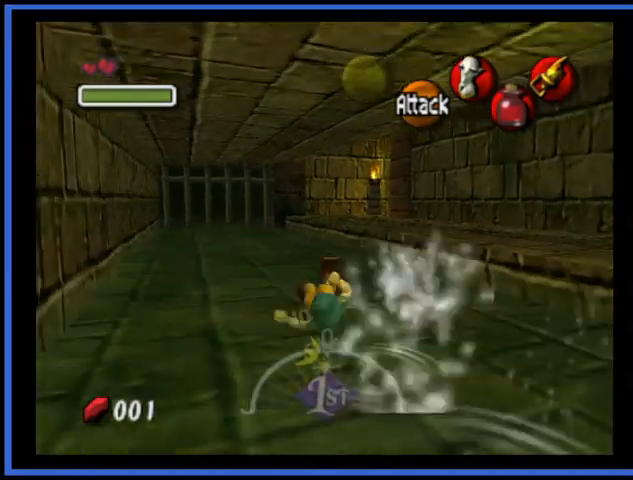
{"buttons": ["A"], "left_stick": "up", "right_stick": "center", "events": [[292, "A", "down"]]}
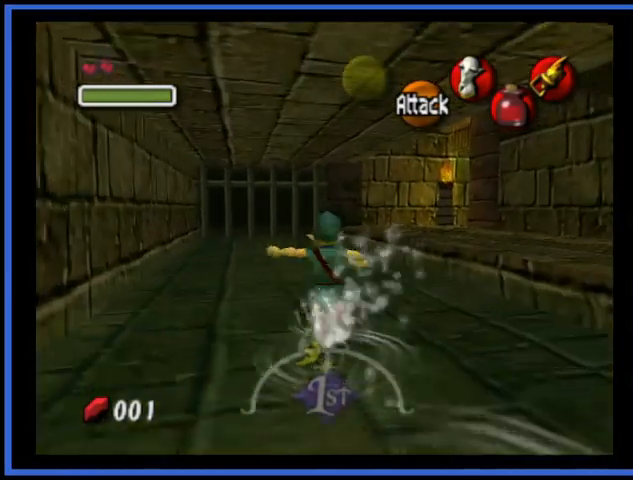
{"buttons": [], "left_stick": "up", "right_stick": "center", "events": [[83, "A", "up"]]}
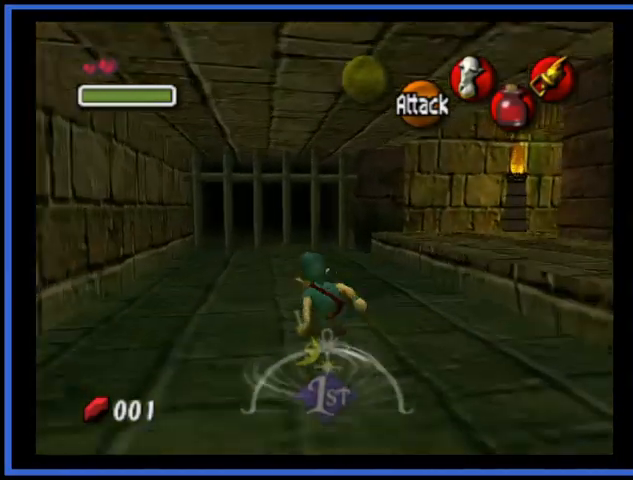
{"buttons": [], "left_stick": "up", "right_stick": "center", "events": []}
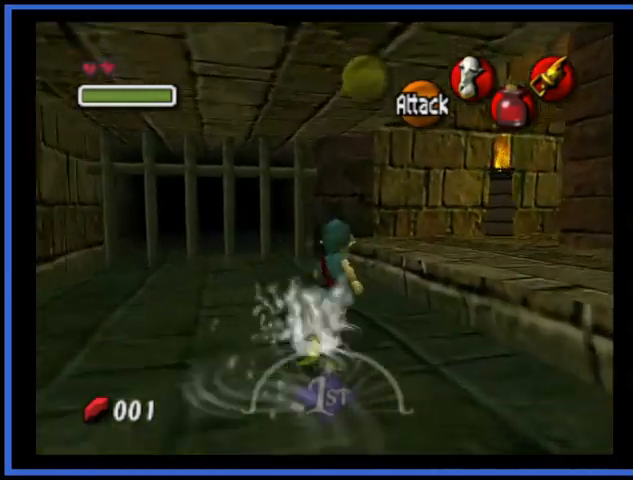
{"buttons": [], "left_stick": "up-right", "right_stick": "center", "events": [[167, "left_stick", "up-right"]]}
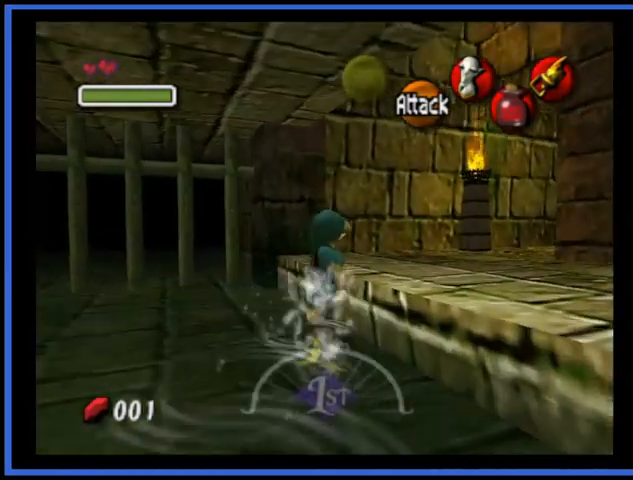
{"buttons": [], "left_stick": "up-right", "right_stick": "center", "events": []}
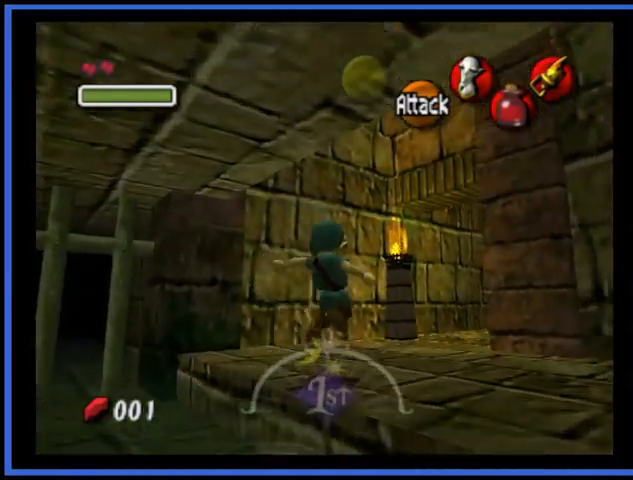
{"buttons": [], "left_stick": "up-right", "right_stick": "center", "events": []}
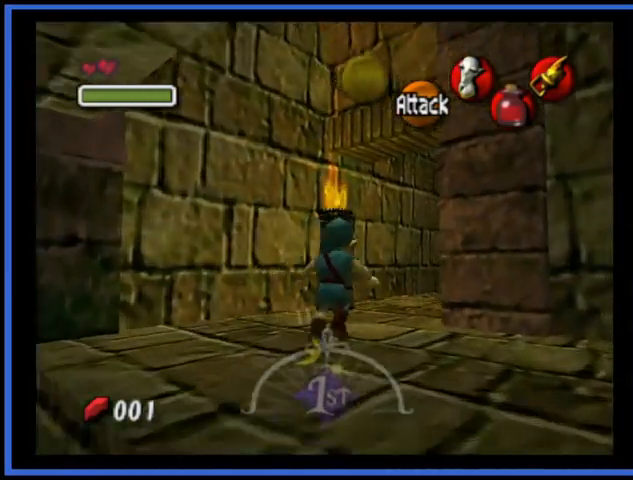
{"buttons": [], "left_stick": "up-right", "right_stick": "center", "events": [[167, "A", "down"], [334, "A", "up"]]}
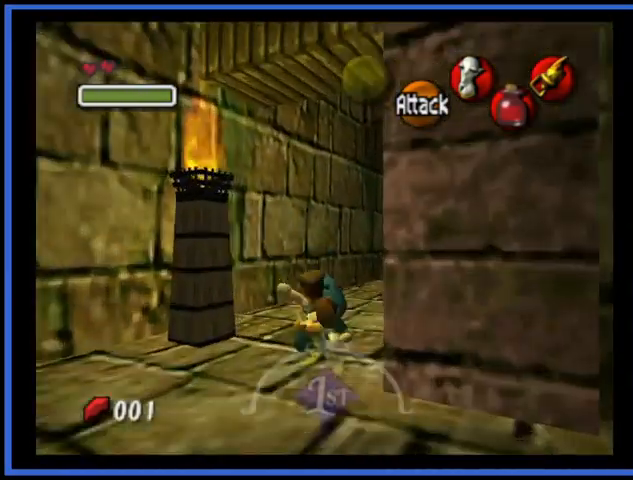
{"buttons": [], "left_stick": "up-right", "right_stick": "center", "events": []}
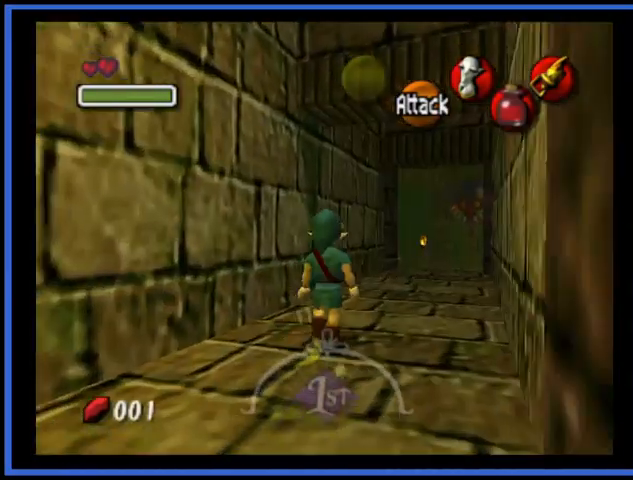
{"buttons": [], "left_stick": "up", "right_stick": "center", "events": [[125, "left_stick", "up"]]}